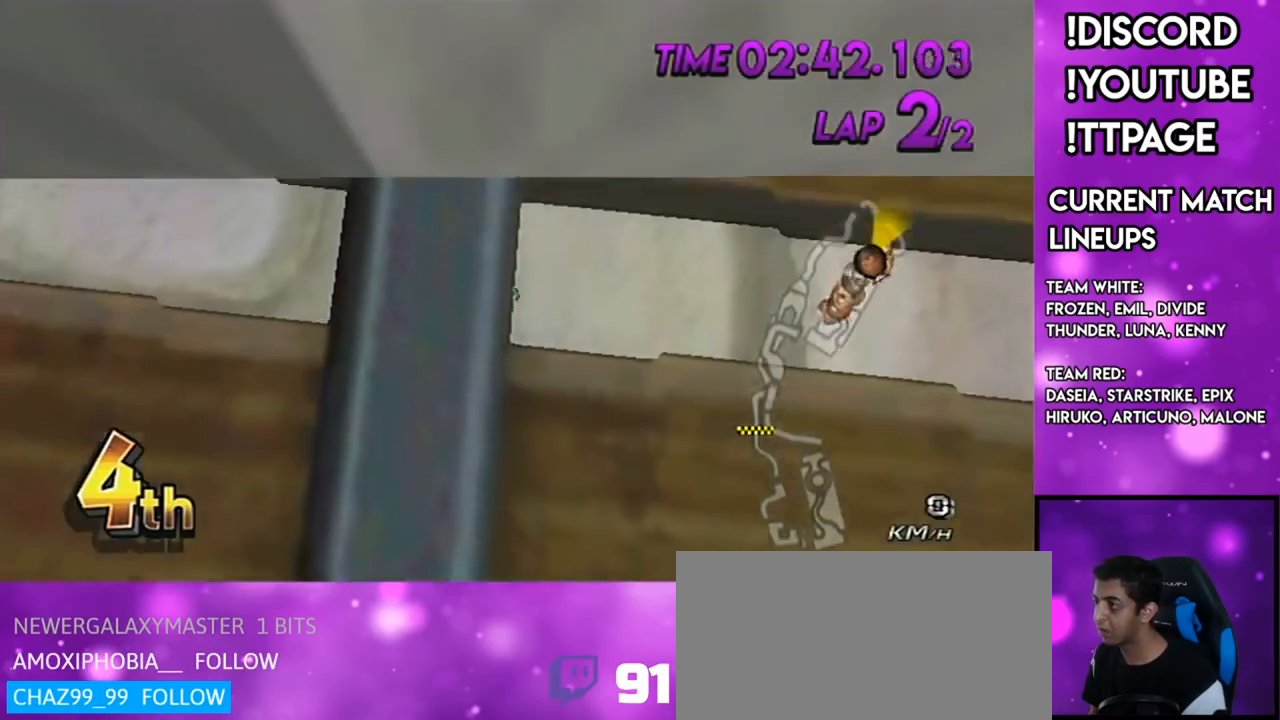
Gameplay with a controller (Nintendo layout); each line is a JSON object with the inputs held at the frame after it. "events" lists button and stick changes between this image and that frame as [ms after this image, input, new state], when the widget could be followed in between. Not read: L3 R3.
{"buttons": [], "left_stick": "up", "right_stick": "center", "events": [[184, "R1", "down"], [217, "R1", "up"], [234, "A", "up"]]}
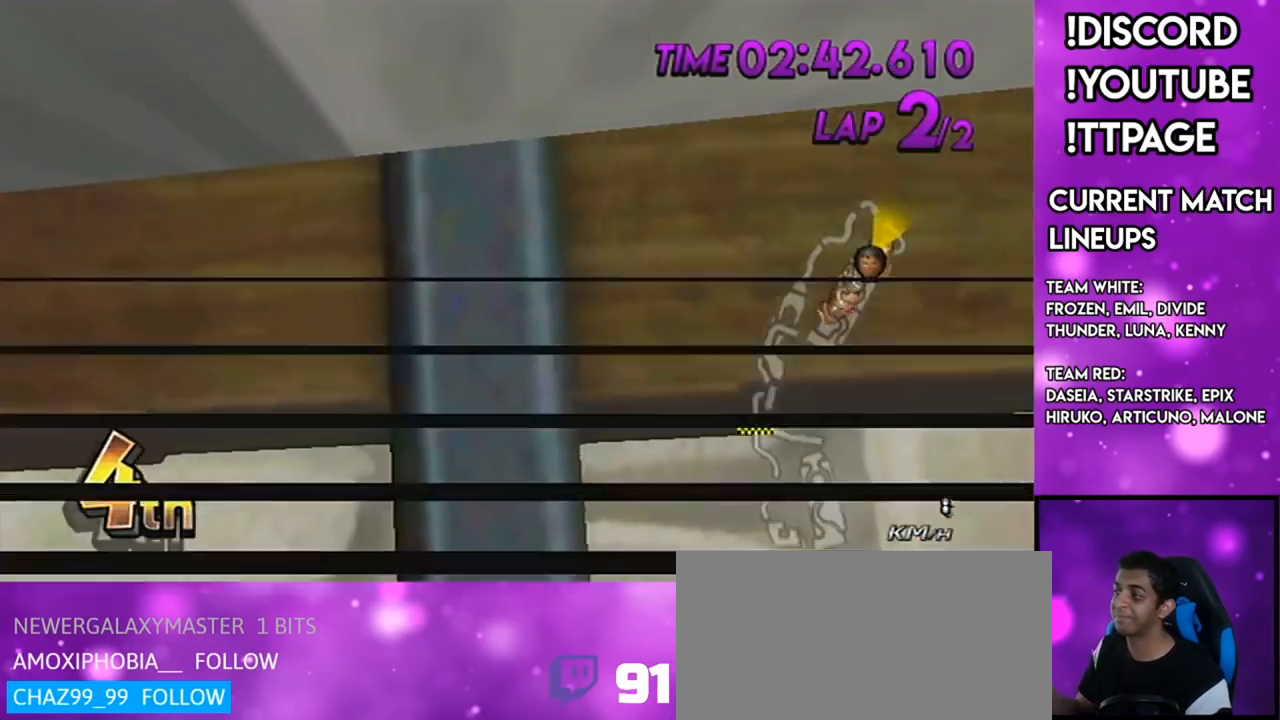
{"buttons": [], "left_stick": "up", "right_stick": "center", "events": []}
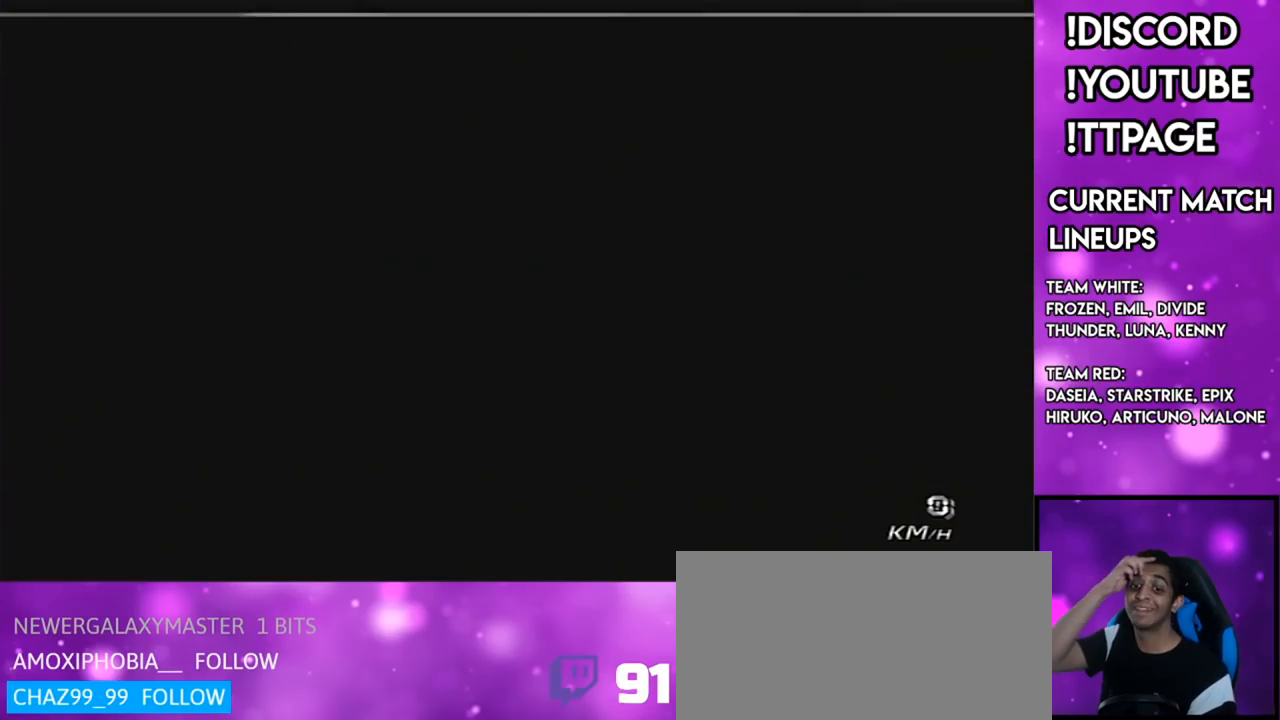
{"buttons": [], "left_stick": "up", "right_stick": "center", "events": []}
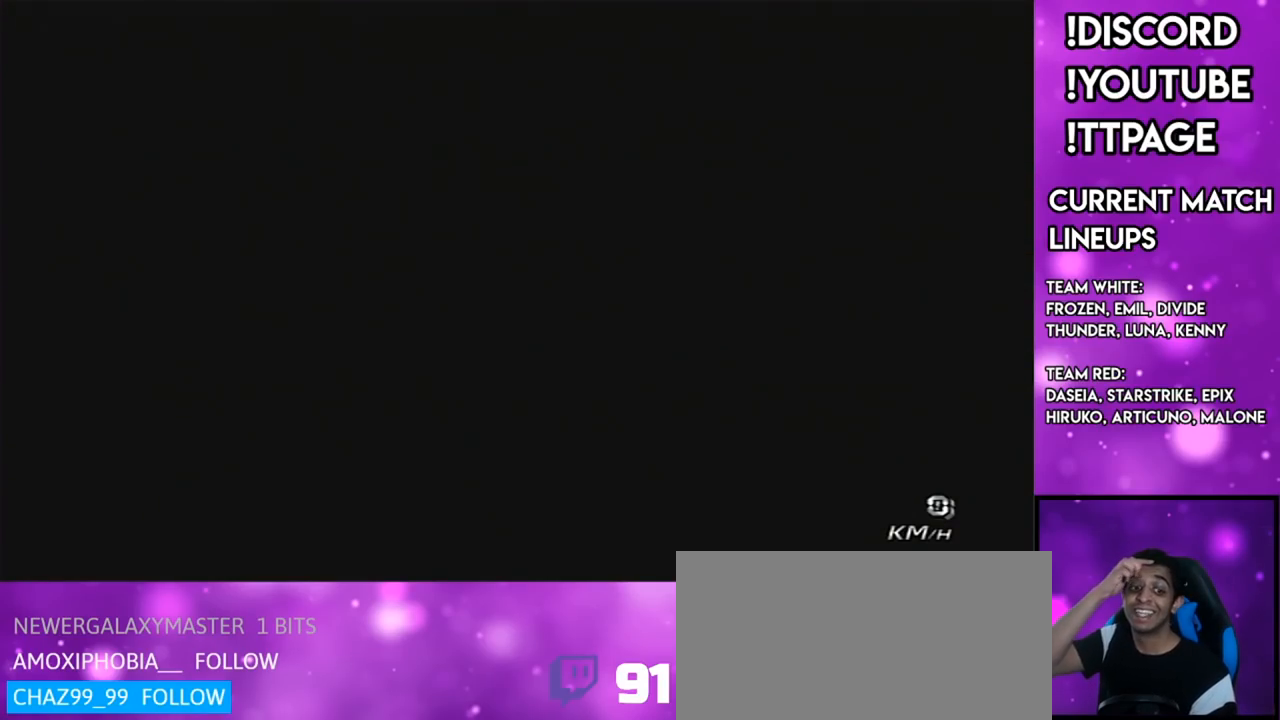
{"buttons": [], "left_stick": "up", "right_stick": "center", "events": [[417, "R1", "down"], [433, "R1", "up"]]}
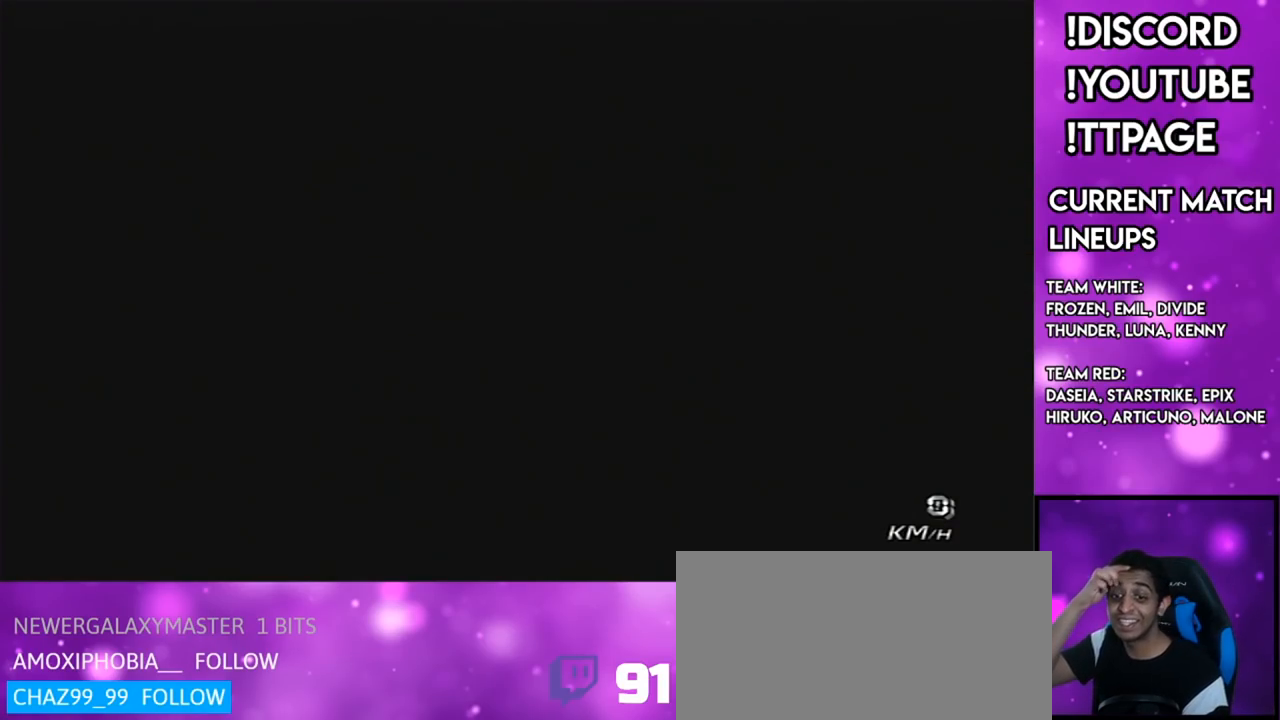
{"buttons": [], "left_stick": "up", "right_stick": "center", "events": [[134, "R1", "down"], [150, "R1", "up"]]}
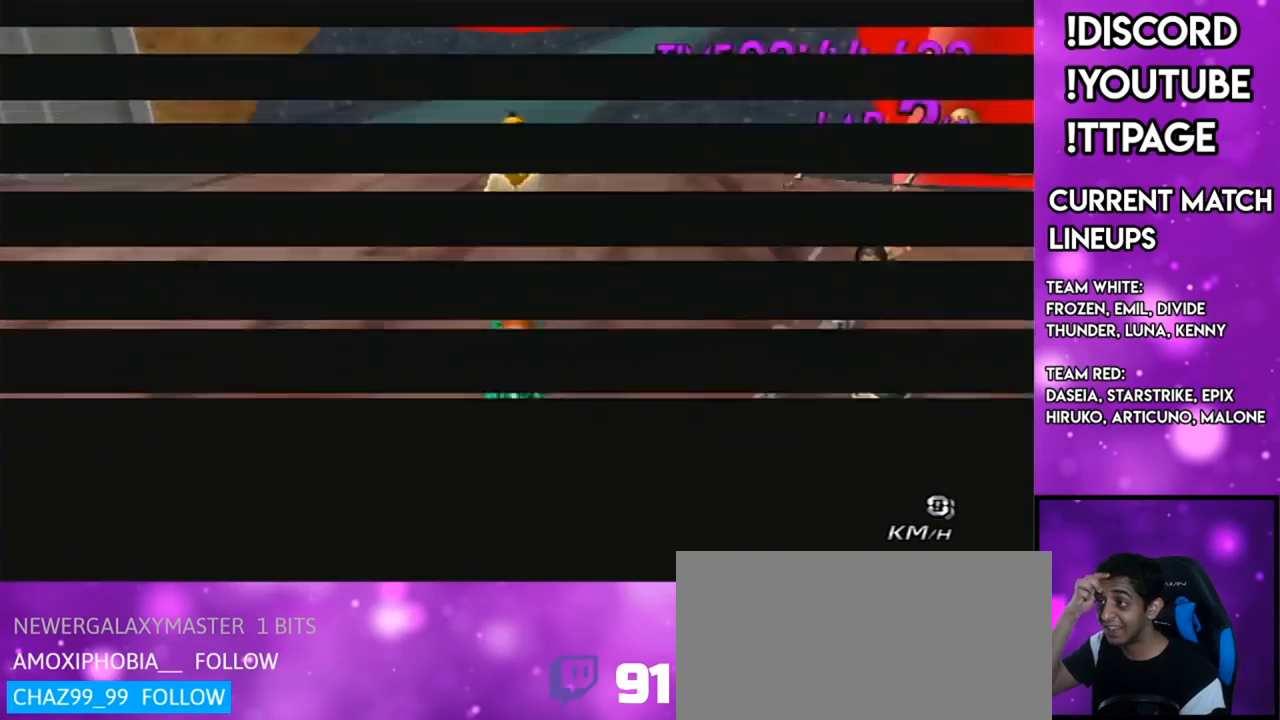
{"buttons": [], "left_stick": "up", "right_stick": "center", "events": [[100, "R1", "down"], [133, "R1", "up"]]}
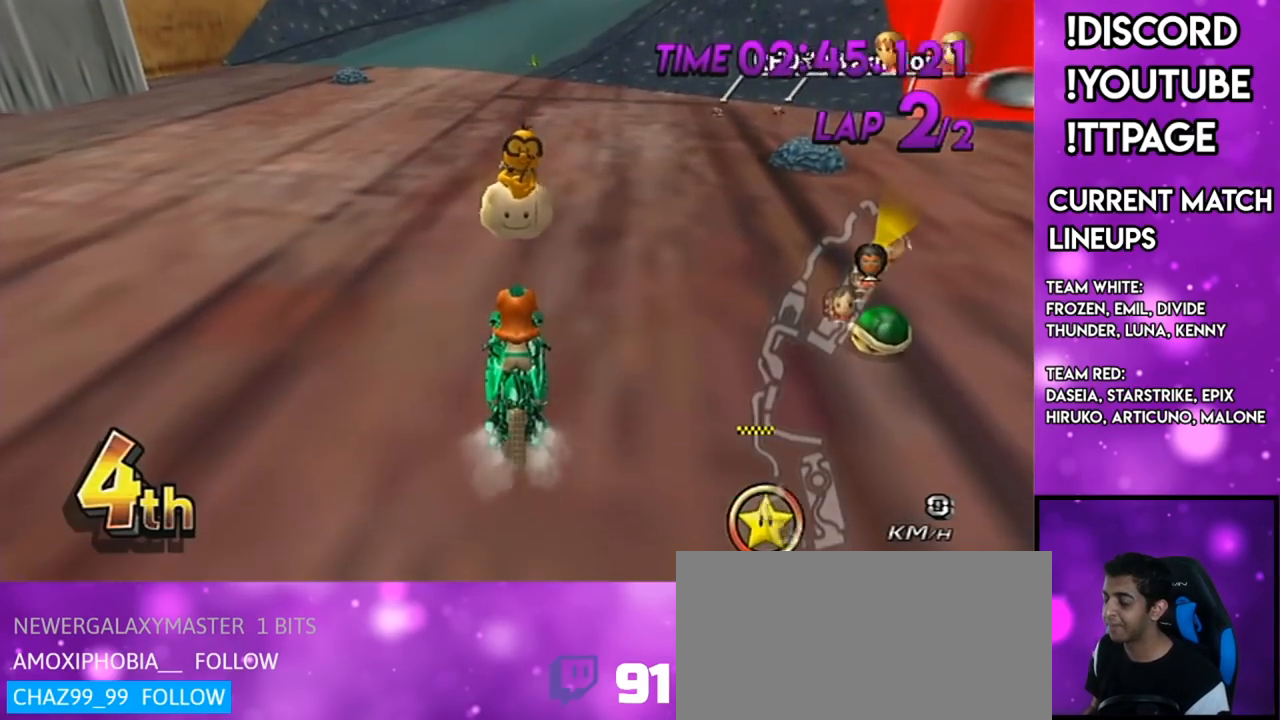
{"buttons": [], "left_stick": "up", "right_stick": "center", "events": []}
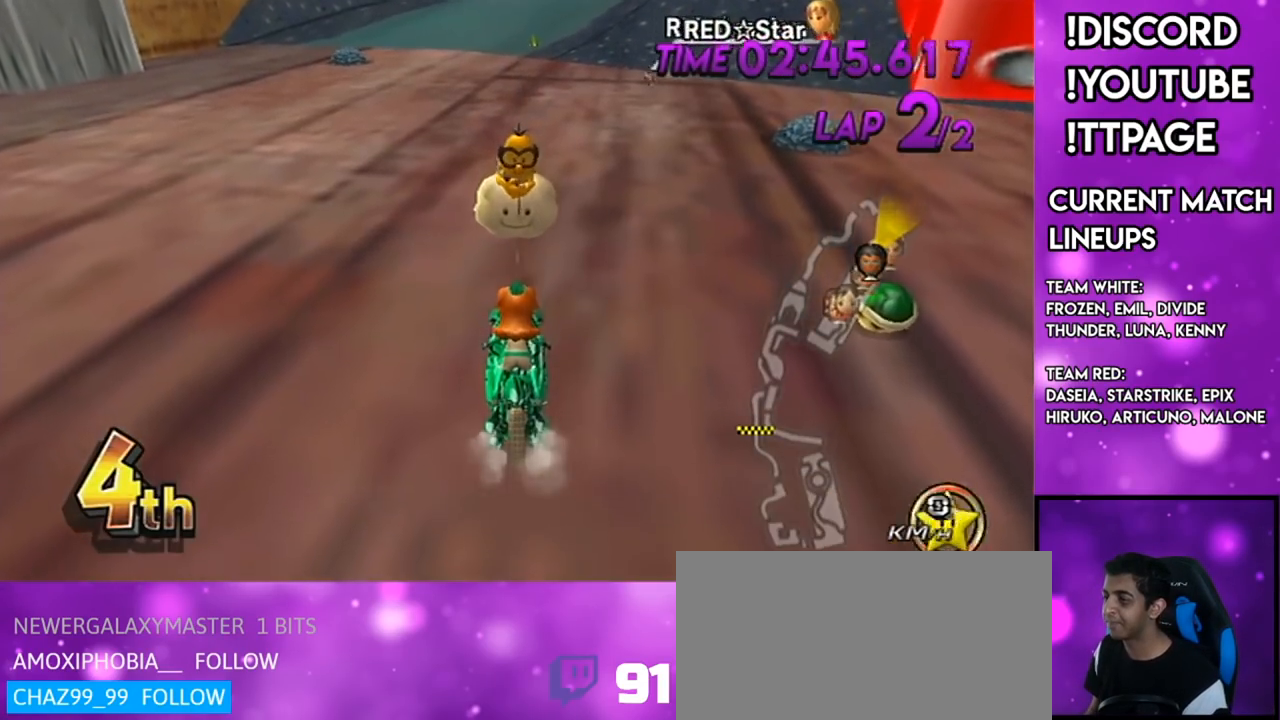
{"buttons": ["A"], "left_stick": "center", "right_stick": "center", "events": [[350, "R1", "down"], [383, "R1", "up"], [417, "A", "down"], [467, "left_stick", "center"]]}
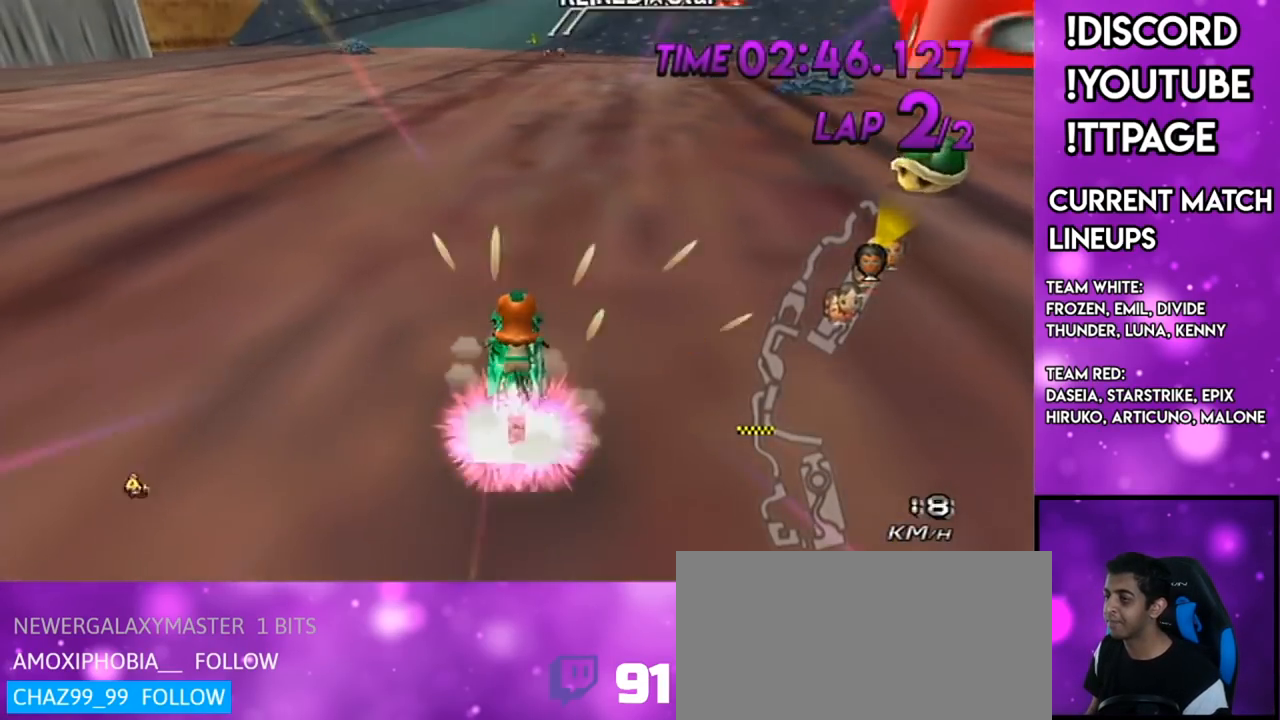
{"buttons": ["A", "DPAD_UP"], "left_stick": "center", "right_stick": "center", "events": [[317, "DPAD_UP", "down"], [384, "DPAD_UP", "up"], [451, "DPAD_UP", "down"]]}